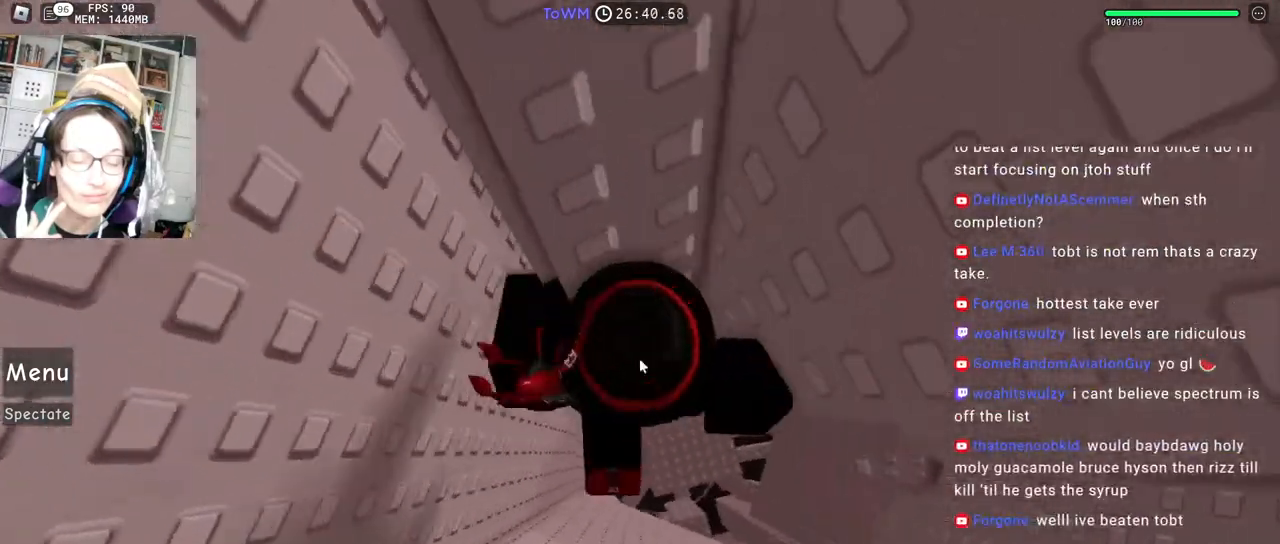
Gameplay with keyboard and mouse; each line is a JSON object with the keys and mouse buttons held at the frame after it. "events" lists presses ("down") and releases ("up") of "a", "ctrl", "d", "e", "q", "s", "shift", "space", "w", "mouse_left", "mouse_wheel", "mouse_right", "mouse_mb4" and "mouse_mb5" between this image and that frame as [ms after this image, input, new state], when the widget could be followed in between. "mouse_left", "mouse_wheel", "mouse_right", "mouse_mb4", "mouse_mb5" = the "left", "wheel", "right", "mb4", "mb5" buttons of the "mouse" list. No other keys are recorded. "wheel" means that the mouse wheel is clicked or scrolled. Mouse movement is not recorded.
{"keys": [], "mouse": ["right"], "events": [[33, "shift", "up"], [67, "space", "down"], [150, "space", "up"], [283, "w", "down"], [300, "a", "down"], [350, "a", "up"], [350, "w", "up"]]}
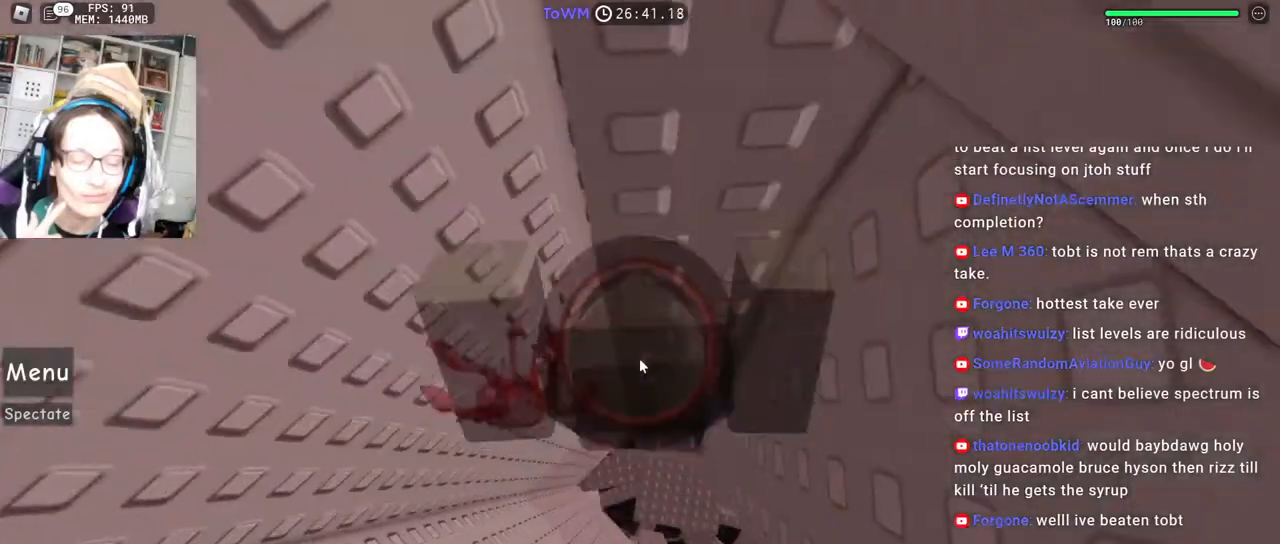
{"keys": ["s"], "mouse": ["right"], "events": [[33, "w", "down"], [100, "w", "up"], [417, "s", "down"]]}
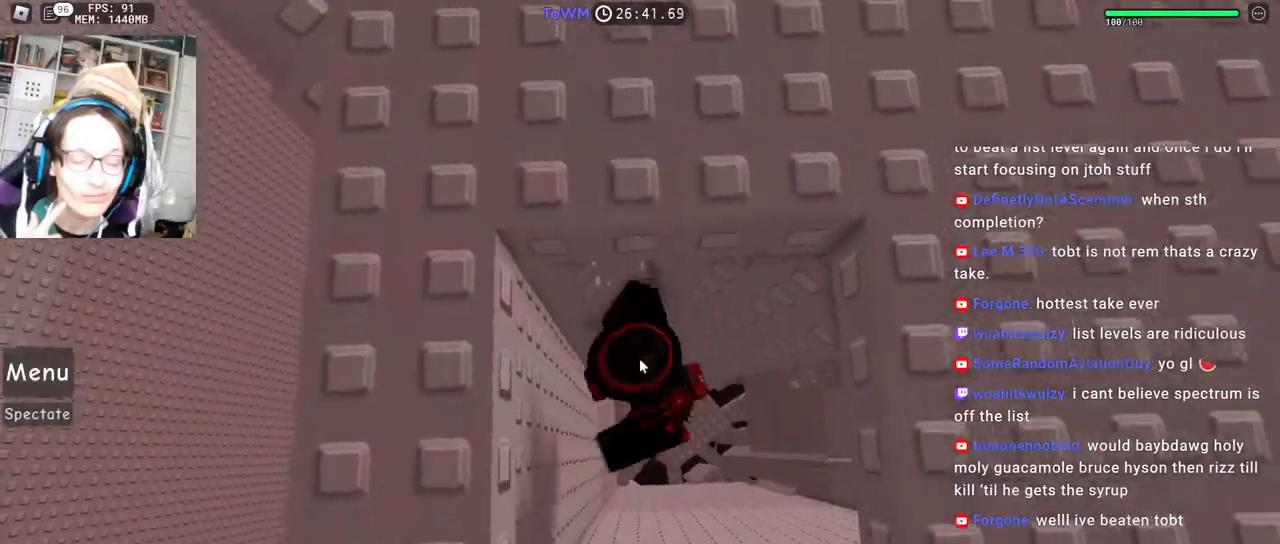
{"keys": ["w"], "mouse": ["right"], "events": [[50, "space", "down"], [117, "shift", "down"], [117, "w", "down"], [133, "s", "up"], [200, "space", "up"], [333, "shift", "up"]]}
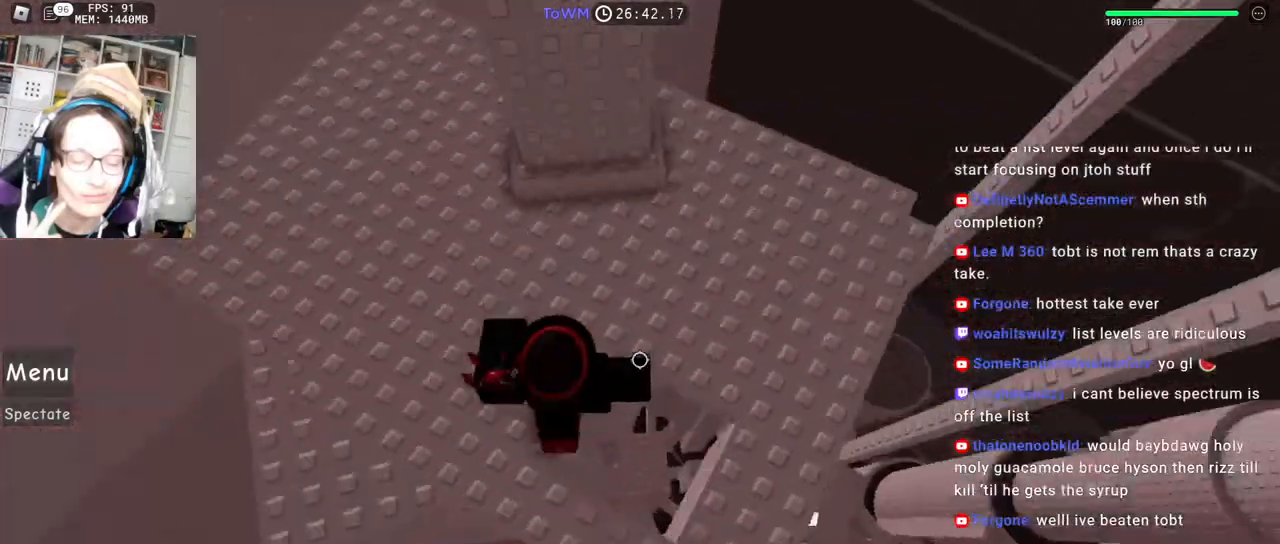
{"keys": [], "mouse": ["right"], "events": [[133, "space", "down"], [250, "space", "up"], [367, "w", "up"], [433, "shift", "down"], [500, "shift", "up"]]}
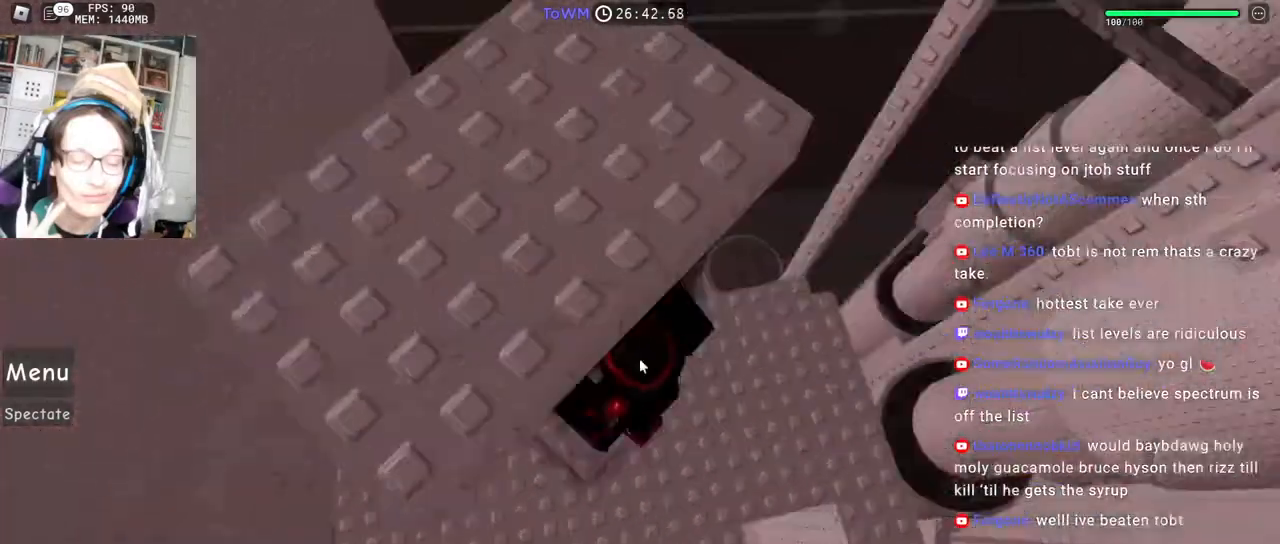
{"keys": ["w"], "mouse": ["right"], "events": [[50, "d", "down"], [100, "shift", "down"], [133, "space", "down"], [200, "shift", "up"], [200, "w", "down"], [233, "space", "up"], [267, "d", "up"], [350, "w", "up"], [483, "w", "down"]]}
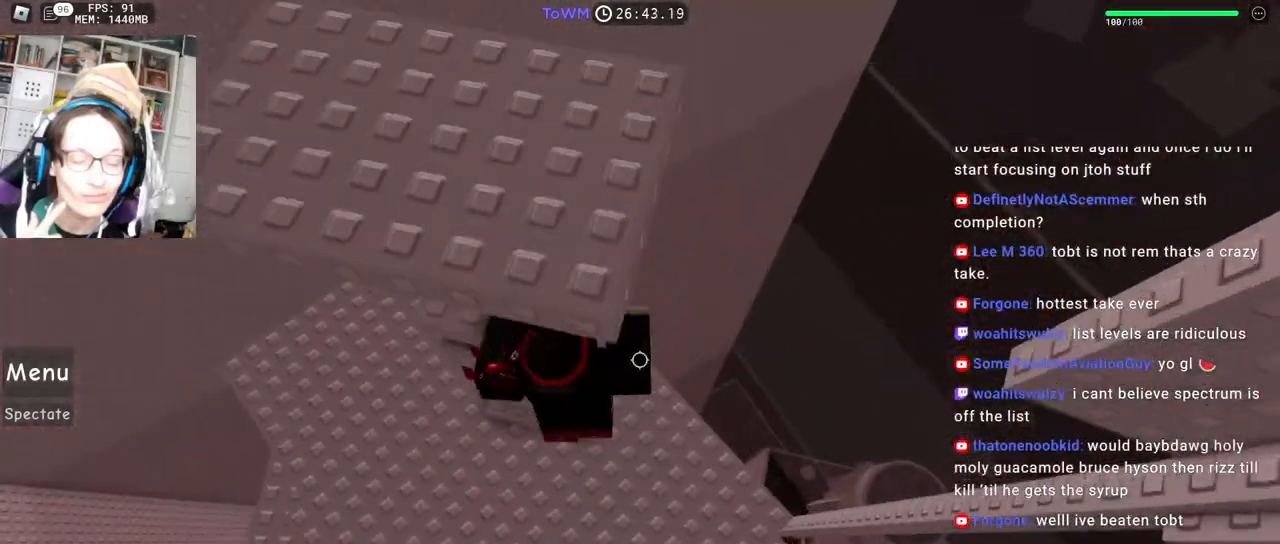
{"keys": ["a", "s"], "mouse": ["right"], "events": [[50, "a", "down"], [83, "w", "up"], [150, "a", "up"], [400, "a", "down"], [500, "s", "down"]]}
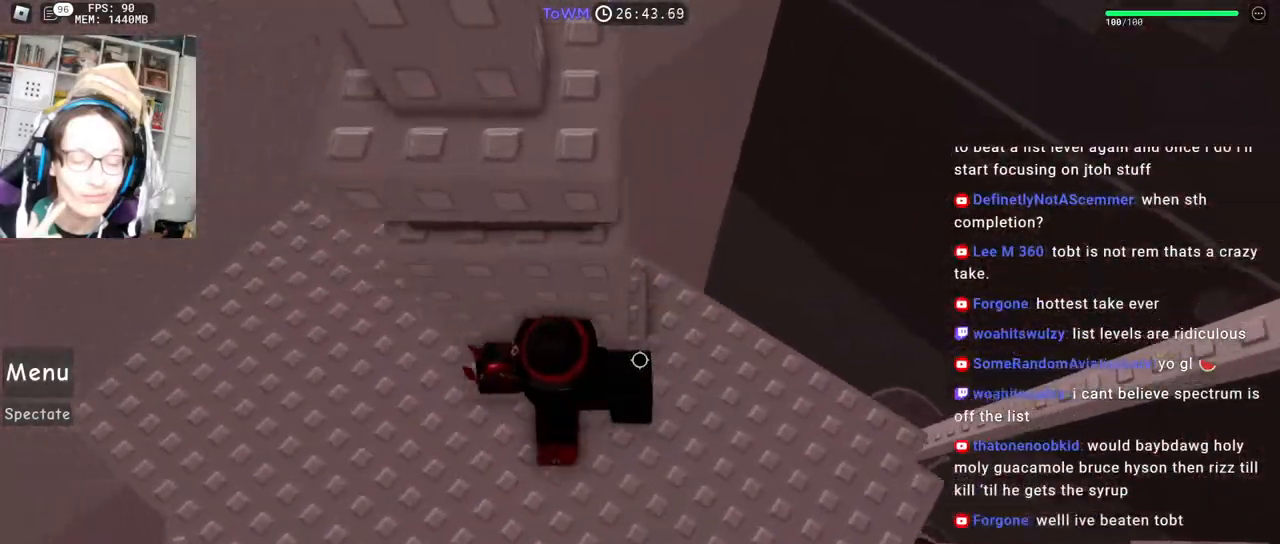
{"keys": ["shift"], "mouse": ["right"], "events": [[67, "a", "up"], [83, "s", "up"], [133, "space", "down"], [217, "space", "up"], [317, "w", "down"], [417, "w", "up"], [500, "shift", "down"]]}
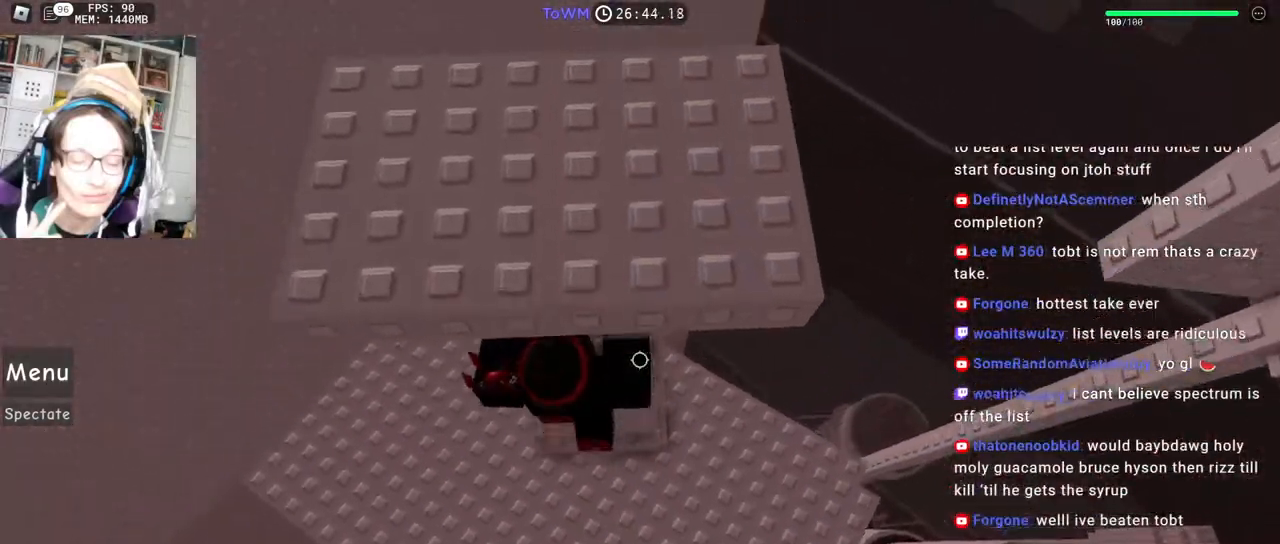
{"keys": ["w"], "mouse": ["right"], "events": [[83, "shift", "up"], [133, "d", "down"], [150, "shift", "down"], [217, "space", "down"], [267, "shift", "up"], [300, "space", "up"], [300, "w", "down"], [333, "d", "up"]]}
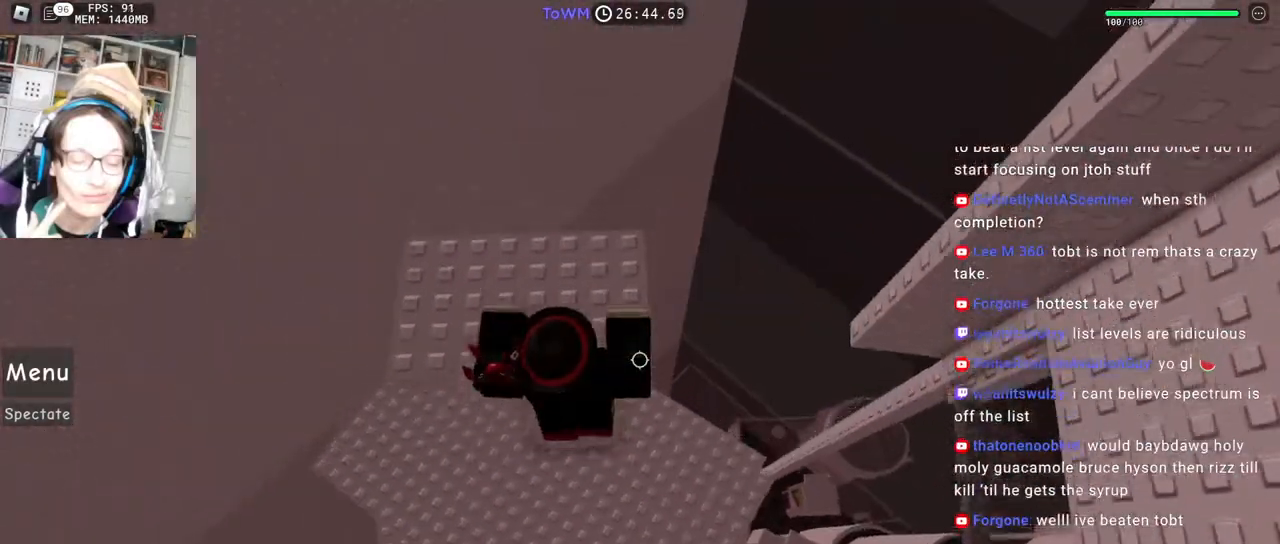
{"keys": ["d"], "mouse": ["right"], "events": [[150, "shift", "down"], [200, "w", "up"], [317, "shift", "up"], [450, "d", "down"]]}
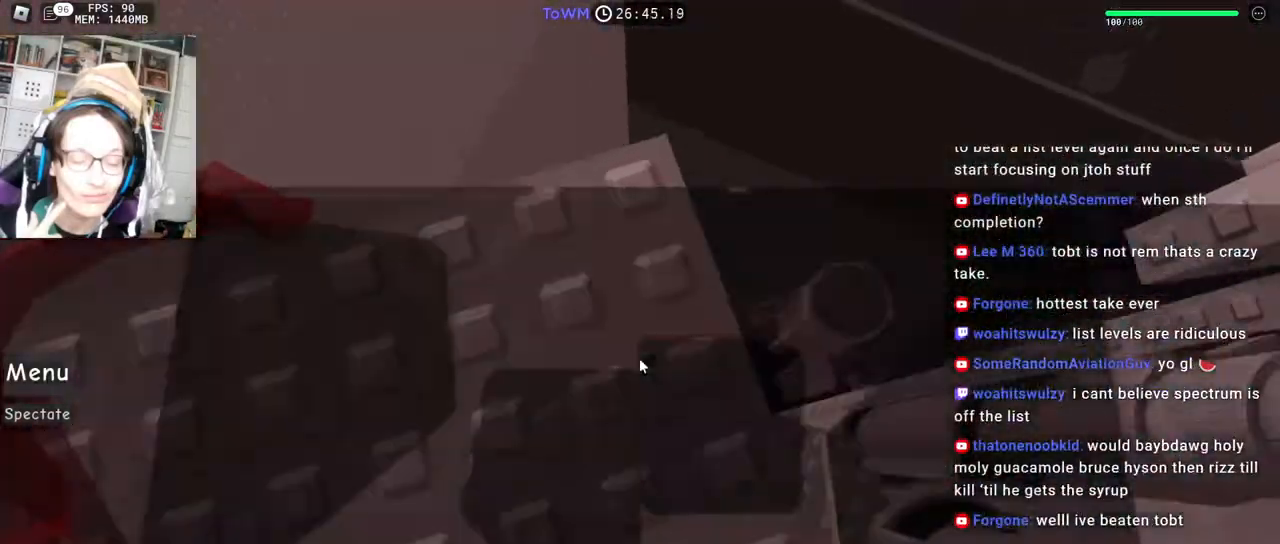
{"keys": [], "mouse": ["right"], "events": [[17, "d", "up"], [117, "space", "down"], [183, "space", "up"], [250, "w", "down"], [317, "w", "up"], [400, "mouse_wheel", "down"], [467, "mouse_wheel", "up"]]}
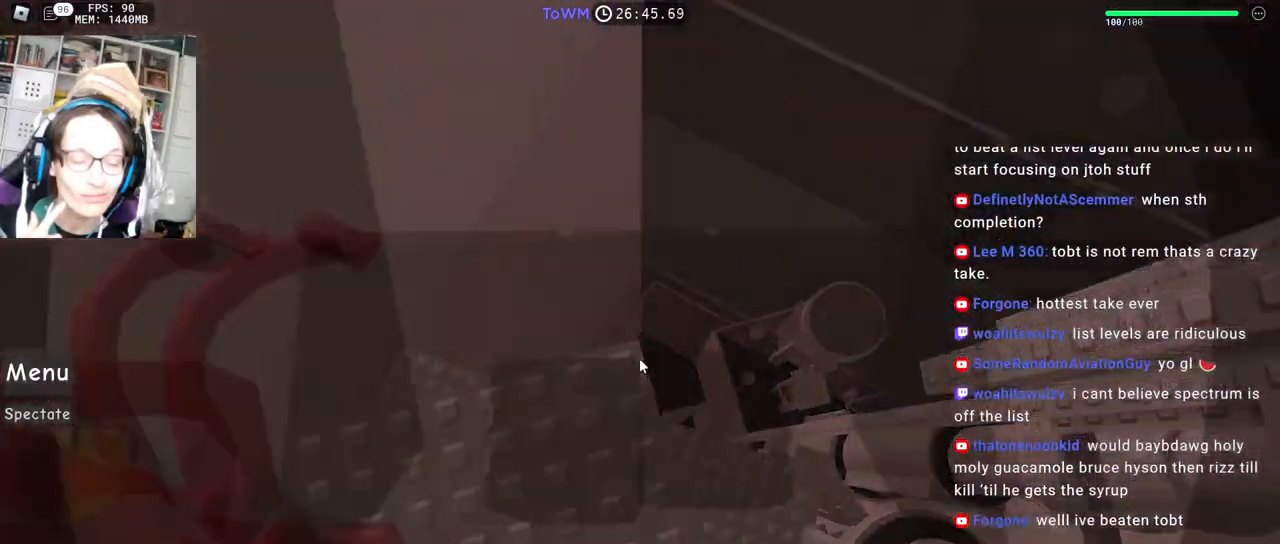
{"keys": [], "mouse": ["right"], "events": [[133, "space", "down"], [233, "space", "up"]]}
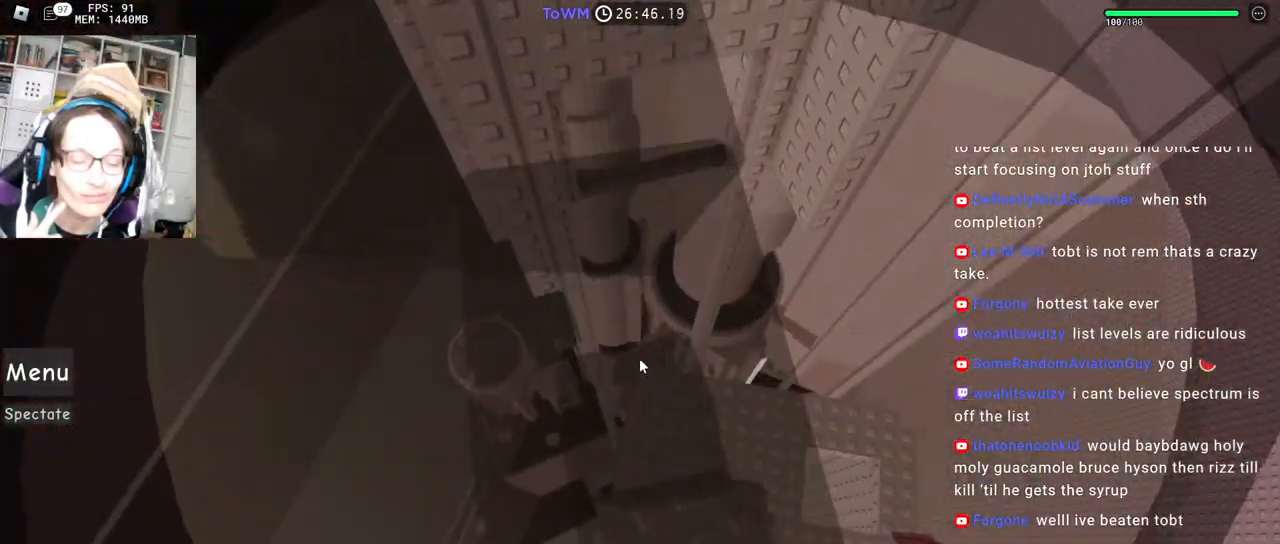
{"keys": ["w"], "mouse": ["right"], "events": [[200, "w", "down"], [367, "space", "down"], [450, "space", "up"]]}
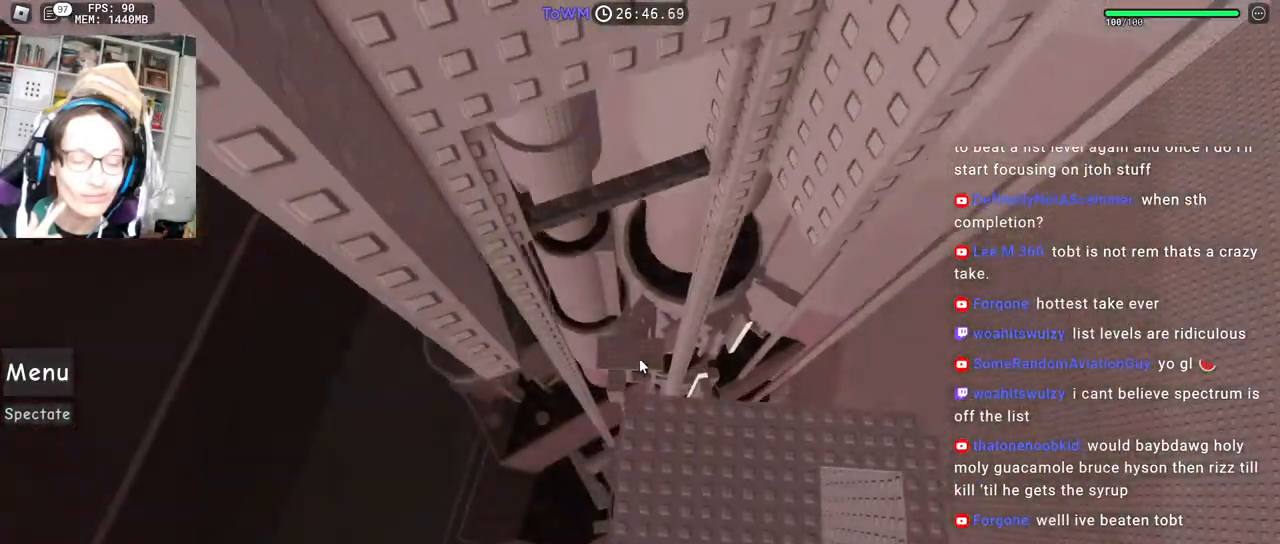
{"keys": ["w"], "mouse": ["right"], "events": []}
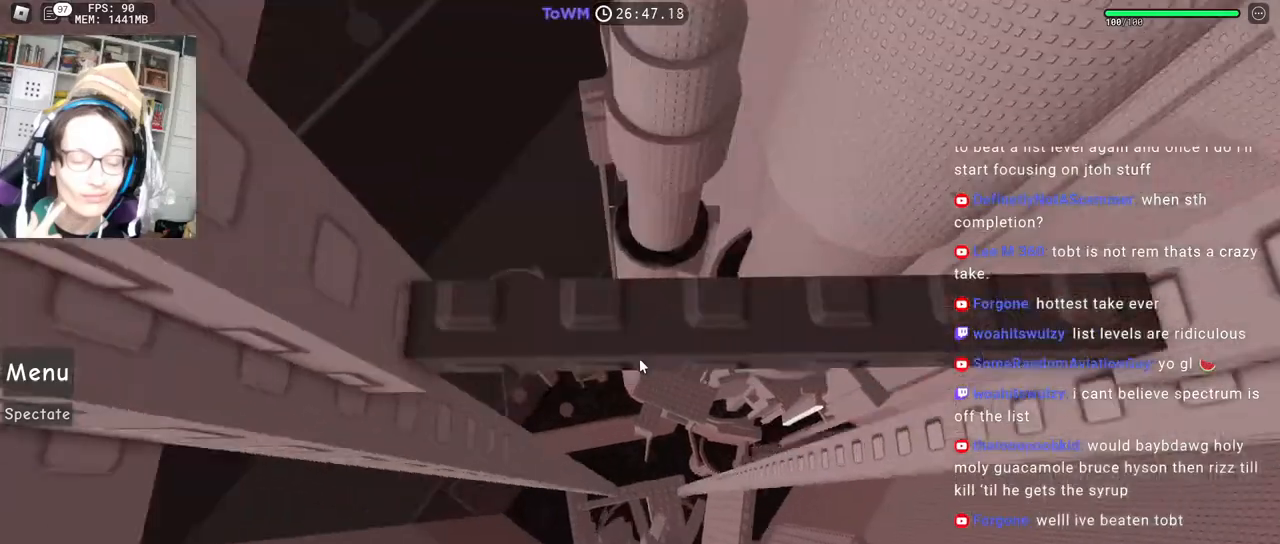
{"keys": [], "mouse": ["right"], "events": [[50, "mouse_wheel", "down"], [83, "mouse_wheel", "up"], [83, "w", "up"], [267, "w", "down"], [450, "w", "up"]]}
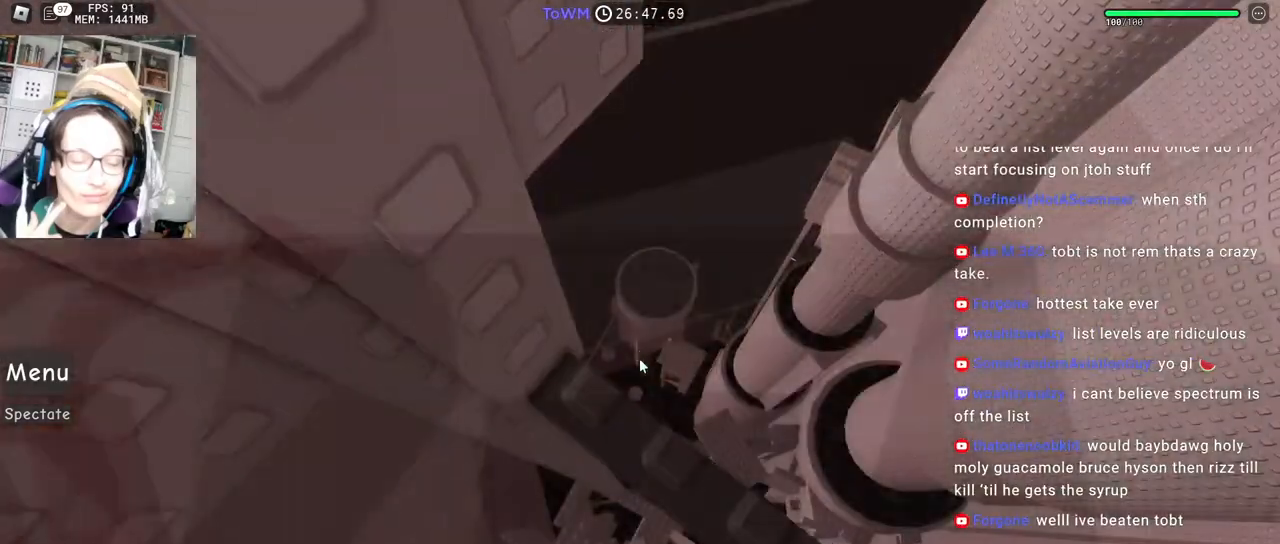
{"keys": [], "mouse": ["right"], "events": [[17, "shift", "down"], [150, "shift", "up"], [217, "w", "down"], [317, "w", "up"], [400, "w", "down"], [500, "w", "up"]]}
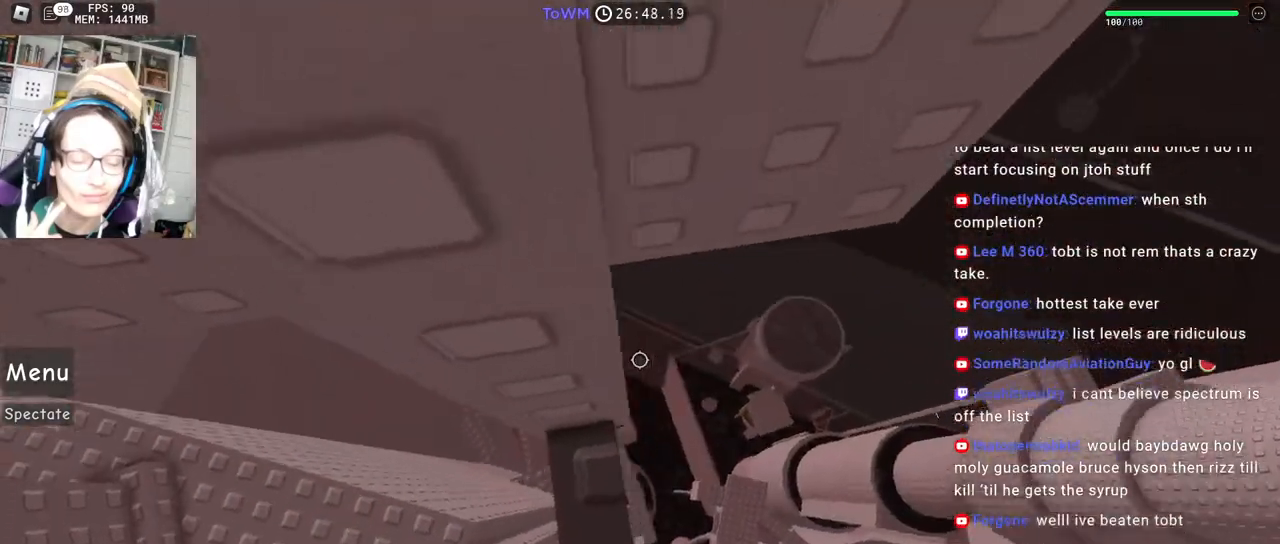
{"keys": ["w"], "mouse": ["right"], "events": [[83, "w", "down"], [167, "w", "up"], [233, "w", "down"], [317, "w", "up"], [400, "w", "down"]]}
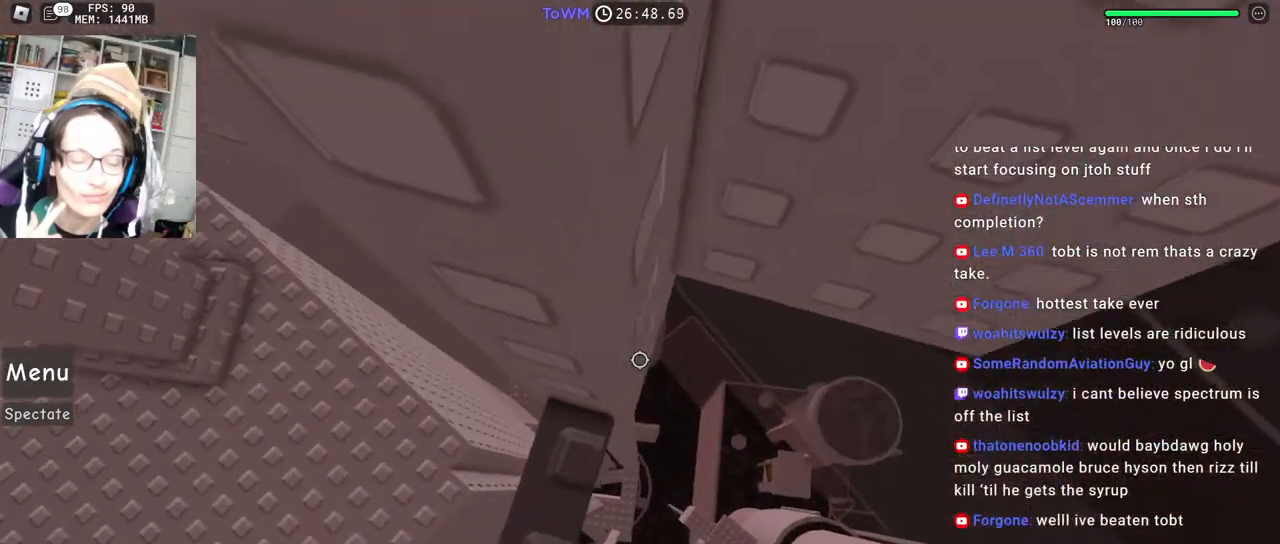
{"keys": [], "mouse": ["right"], "events": [[183, "w", "up"], [217, "mouse_wheel", "down"], [317, "mouse_wheel", "up"]]}
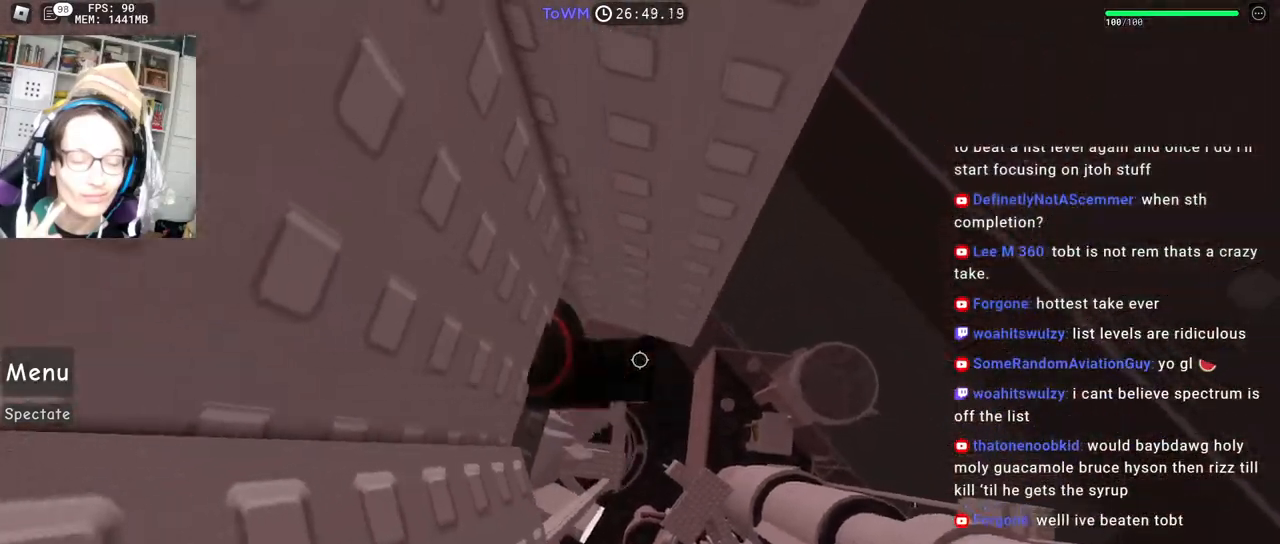
{"keys": ["d"], "mouse": ["right"], "events": [[217, "d", "down"], [350, "space", "down"], [417, "space", "up"]]}
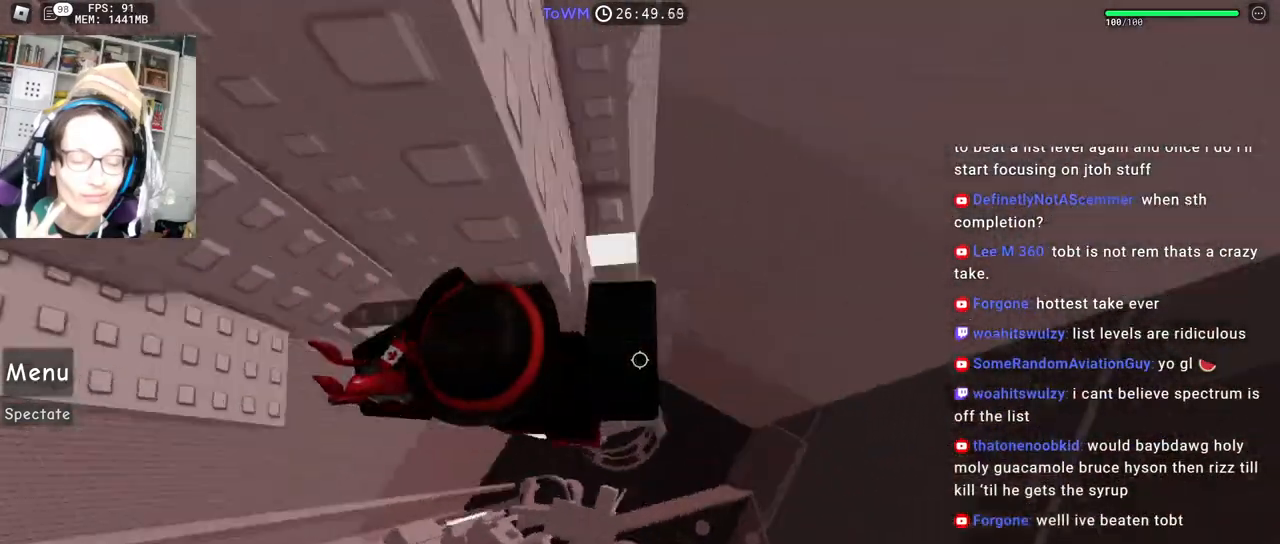
{"keys": ["w"], "mouse": ["right"], "events": [[350, "w", "down"], [467, "d", "up"]]}
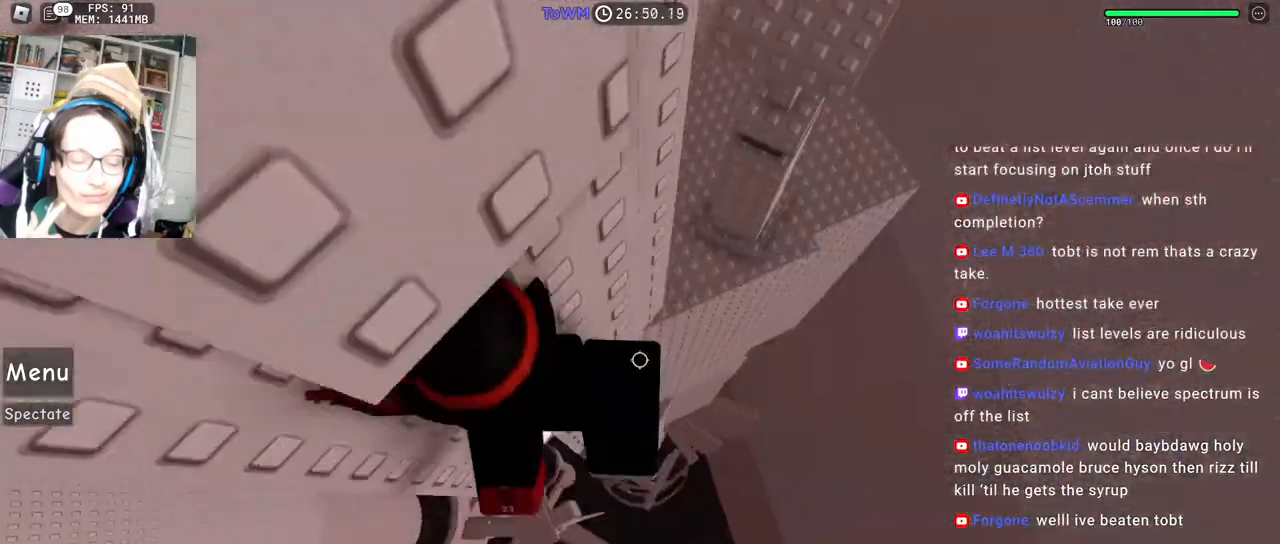
{"keys": ["d", "space"], "mouse": ["right"], "events": [[17, "w", "up"], [117, "mouse_wheel", "down"], [117, "w", "down"], [133, "mouse_wheel", "up"], [183, "w", "up"], [383, "d", "down"], [500, "space", "down"]]}
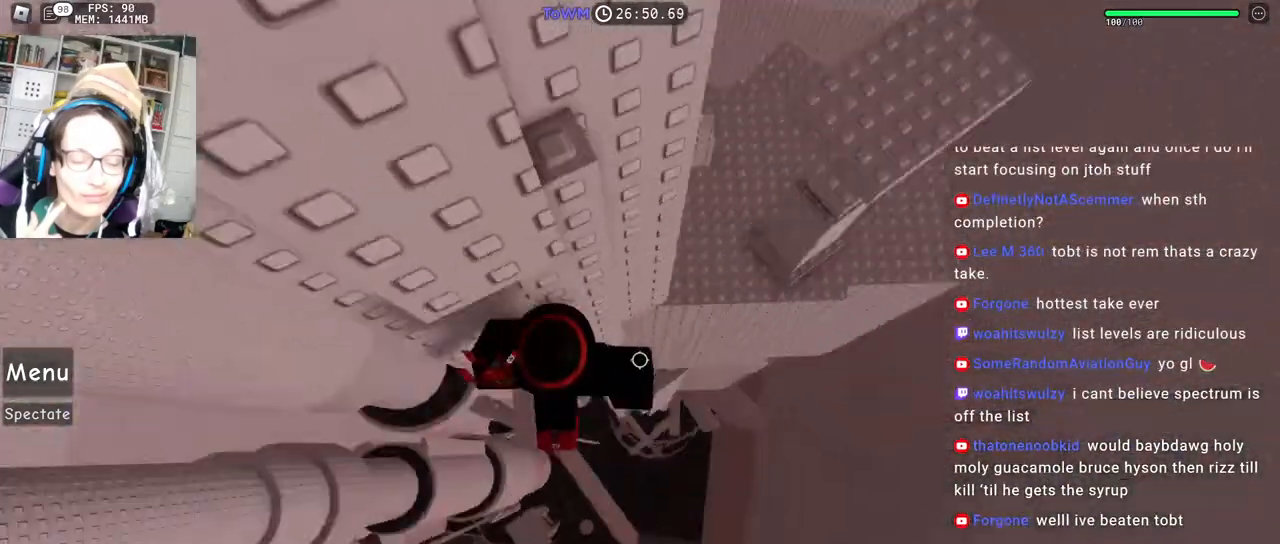
{"keys": ["d"], "mouse": ["right"], "events": [[83, "space", "up"]]}
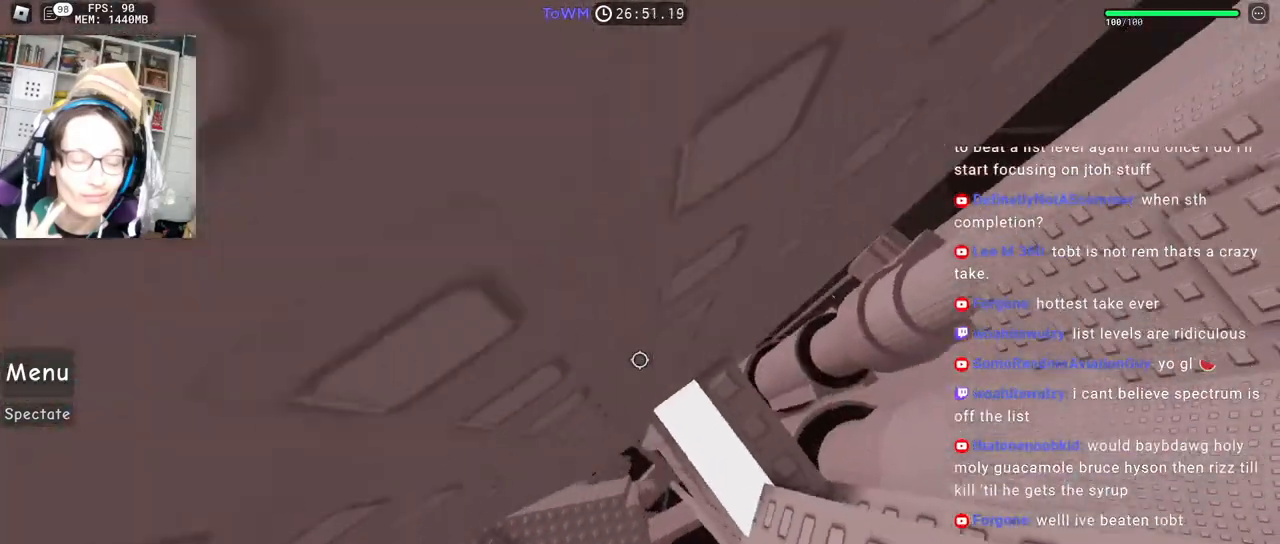
{"keys": ["shift"], "mouse": ["right"], "events": [[17, "d", "up"], [83, "shift", "down"], [167, "shift", "up"], [383, "a", "down"], [383, "shift", "down"], [383, "w", "down"], [467, "w", "up"], [483, "a", "up"]]}
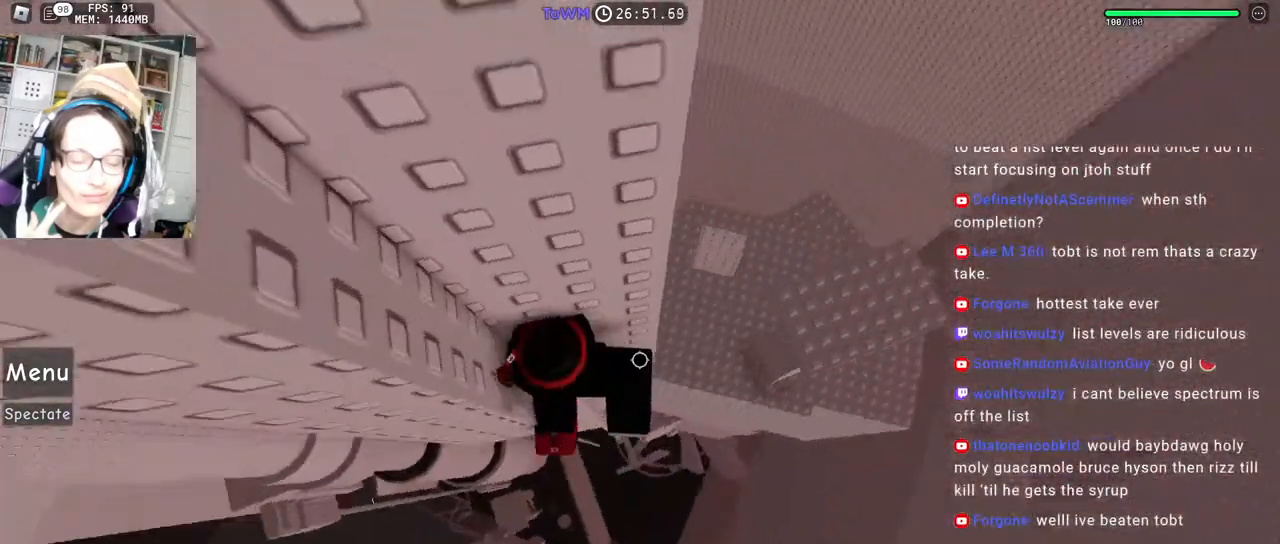
{"keys": ["d", "space"], "mouse": ["right"], "events": [[17, "shift", "up"], [317, "d", "down"], [450, "space", "down"]]}
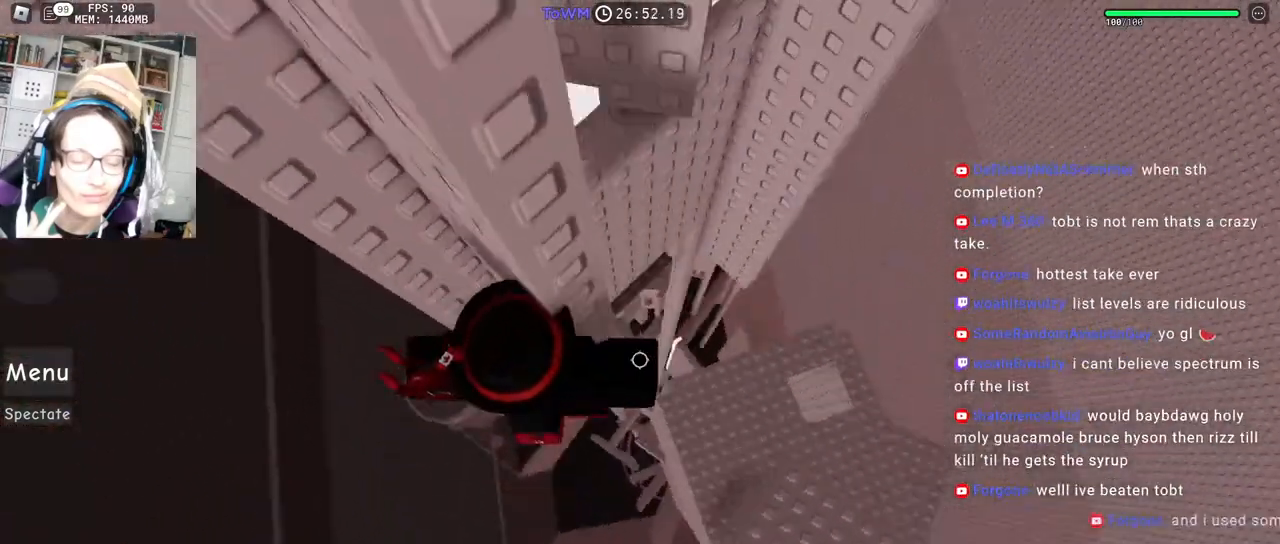
{"keys": ["d"], "mouse": ["right"], "events": [[17, "space", "up"]]}
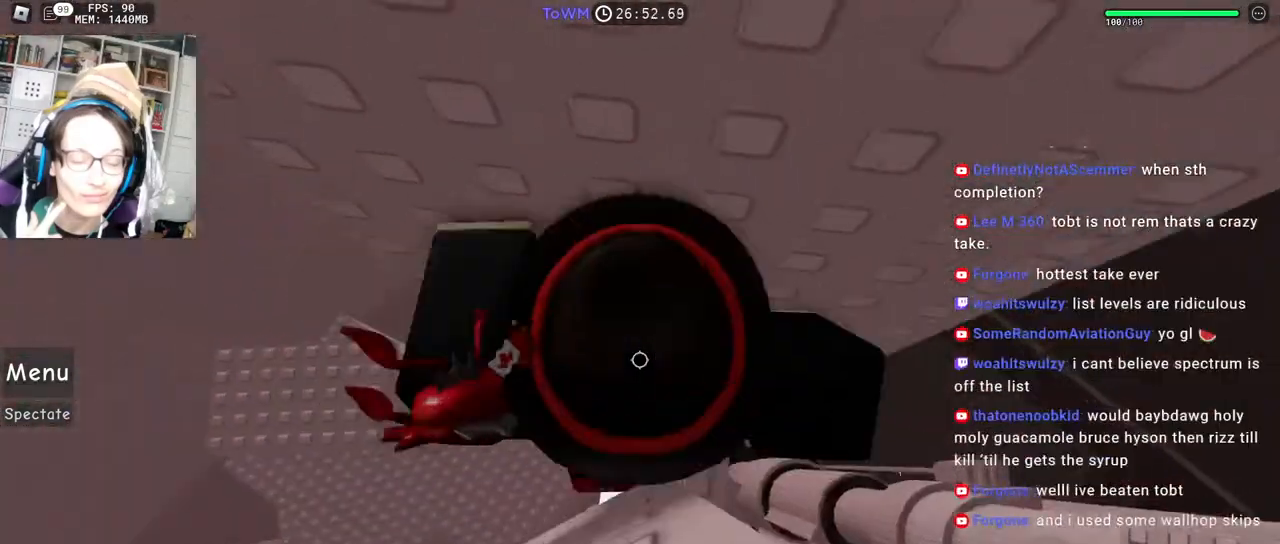
{"keys": [], "mouse": [], "events": [[17, "d", "up"], [33, "mouse_right", "up"], [33, "shift", "down"], [183, "shift", "up"]]}